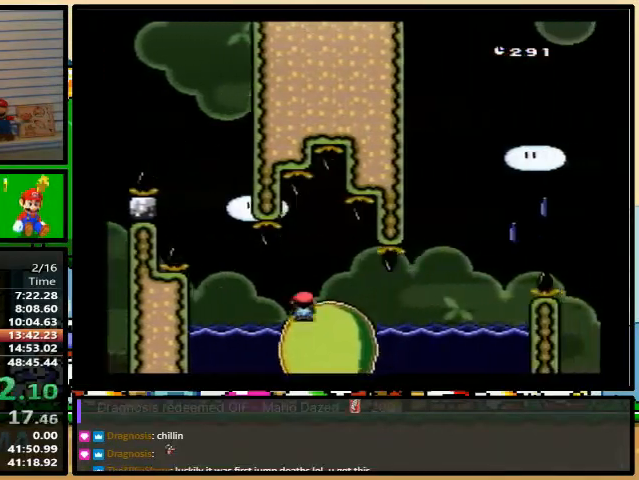
Gameplay with a controller (Nintendo layout); each line is a JSON object with the inputs held at the frame after it. "events" lists button and stick changes between this image and that frame as [ms after this image, input, new state], when the widget could be followed in between. Not read: L3 R3.
{"buttons": ["X", "DPAD_RIGHT"], "events": [[133, "DPAD_UP", "up"]]}
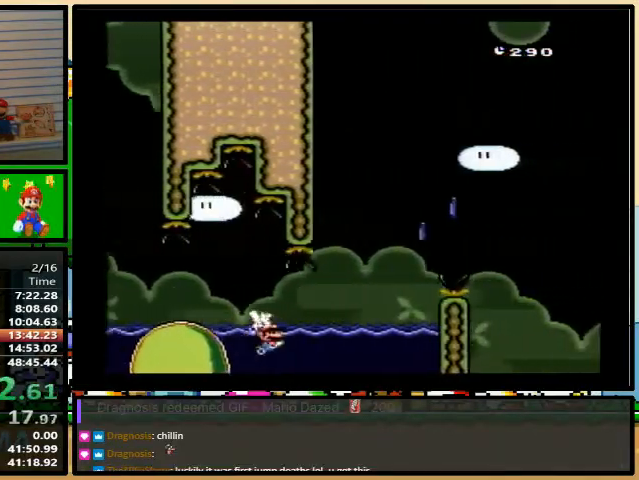
{"buttons": ["A", "X", "DPAD_UP", "DPAD_RIGHT"], "events": [[33, "DPAD_UP", "down"], [133, "A", "down"], [267, "A", "up"], [467, "A", "down"]]}
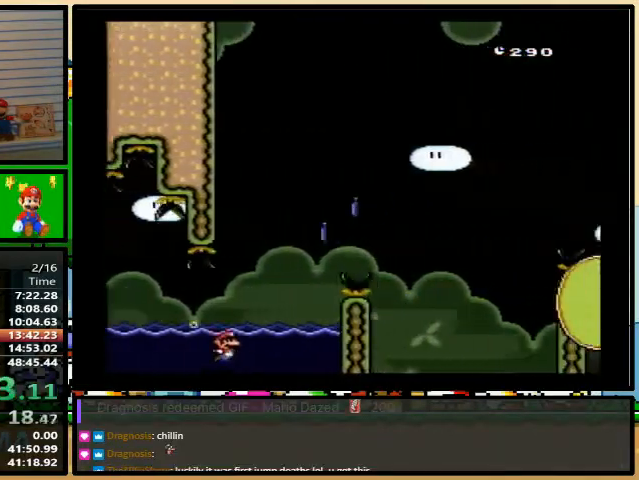
{"buttons": ["X", "DPAD_UP", "DPAD_RIGHT"], "events": [[467, "A", "up"]]}
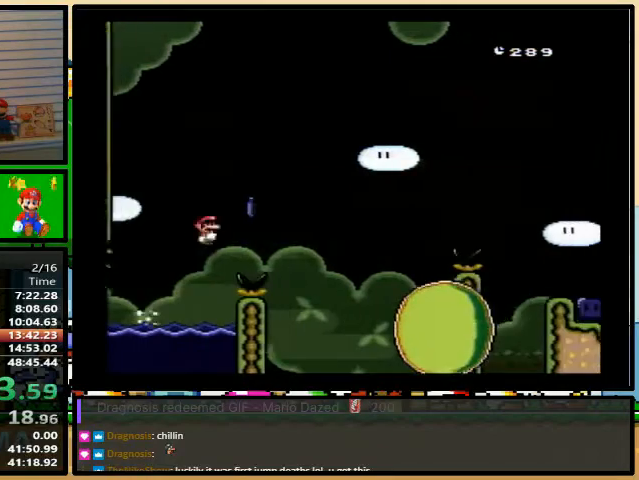
{"buttons": ["A", "X", "DPAD_UP", "DPAD_RIGHT"], "events": [[167, "A", "down"], [367, "DPAD_LEFT", "down"], [400, "DPAD_LEFT", "up"]]}
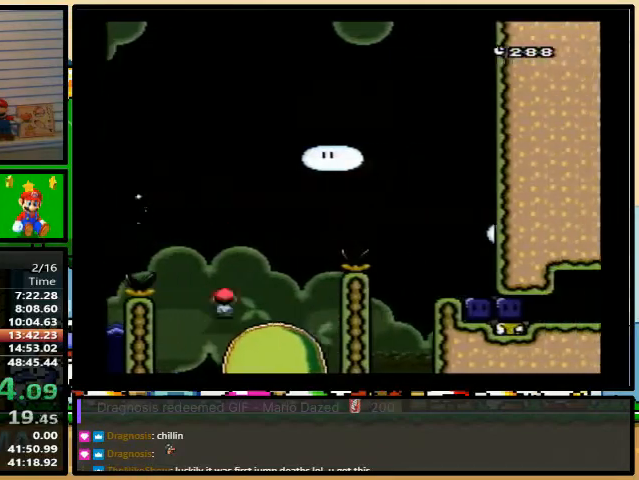
{"buttons": ["X", "DPAD_RIGHT"], "events": [[333, "DPAD_UP", "up"], [500, "A", "up"]]}